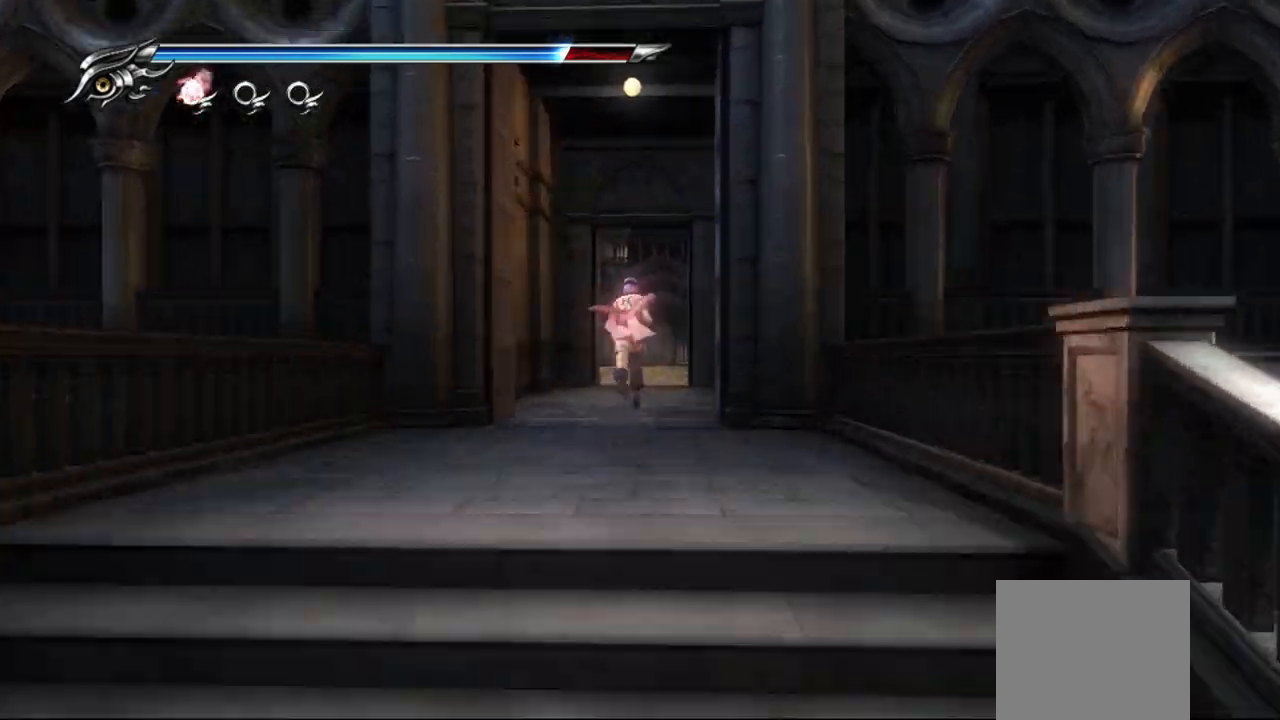
Gameplay with a controller (PlayStation layout); each line is a JSON object with the inputs held at the frame after it. "events" lists button and stick changes between this image and that frame as [ms after this image, input, new state], when the widget could be followed in between.
{"buttons": [], "left_stick": "up", "right_stick": "center", "events": []}
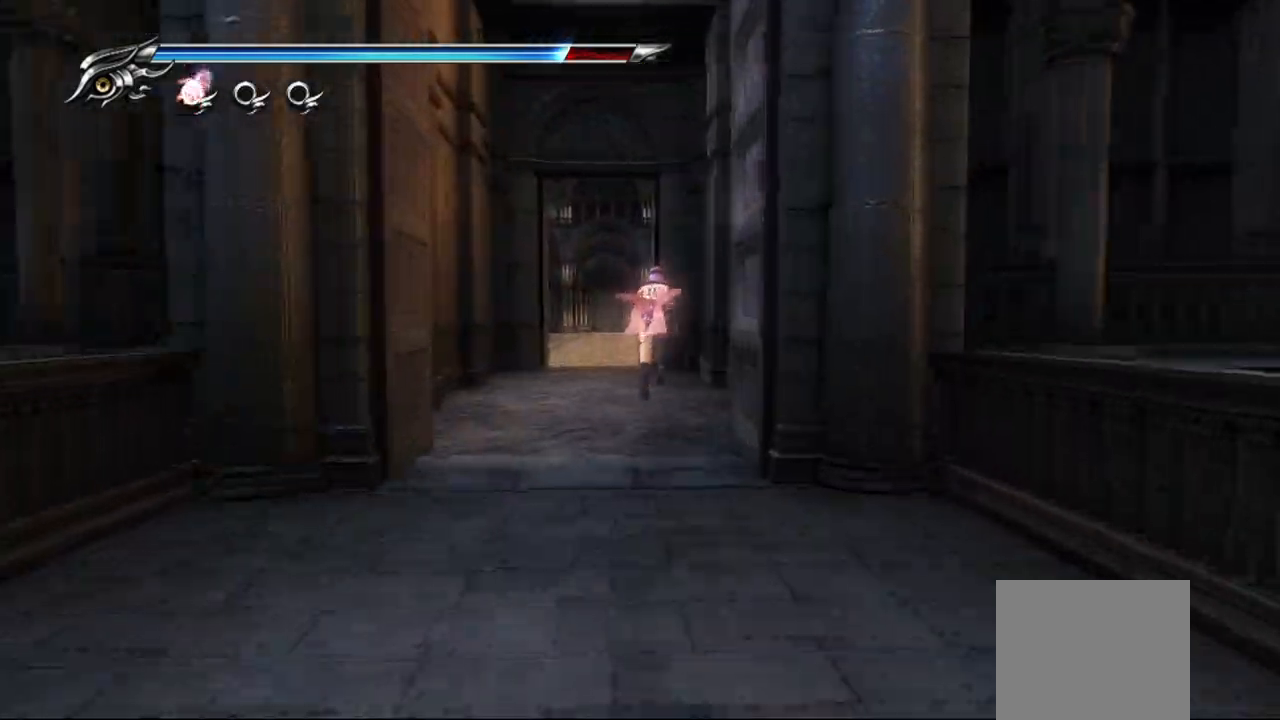
{"buttons": [], "left_stick": "up", "right_stick": "center", "events": []}
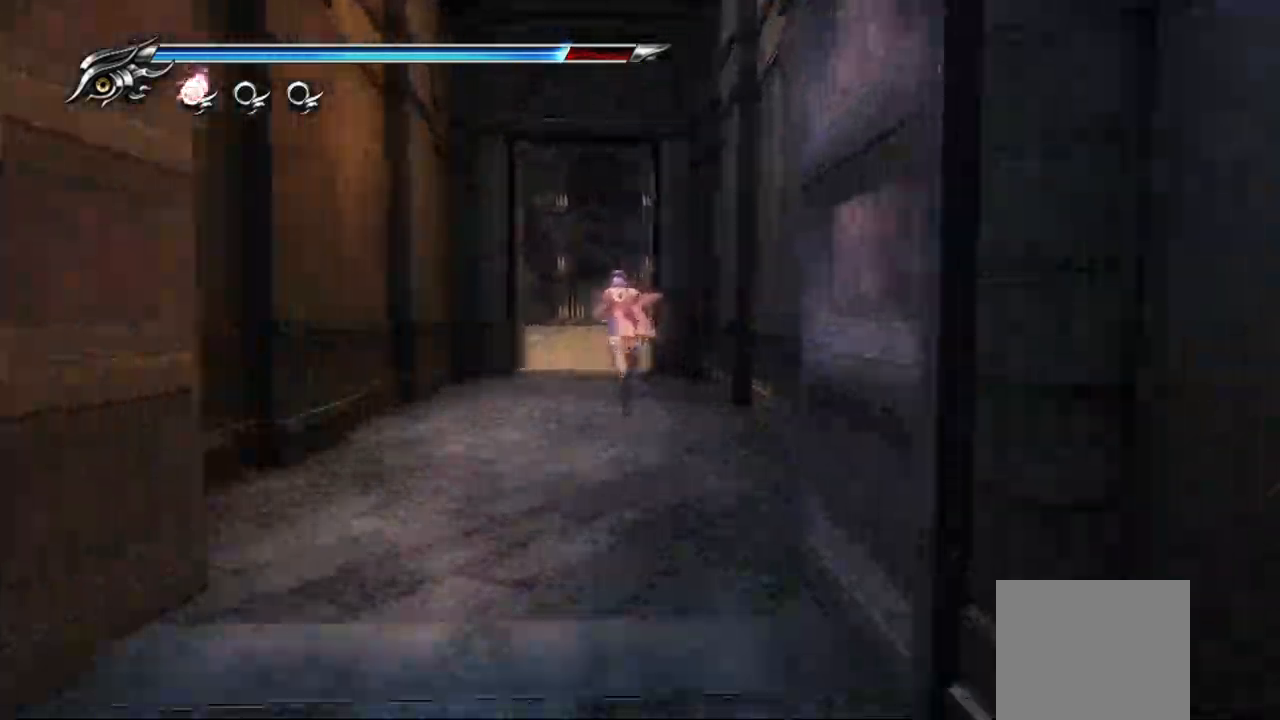
{"buttons": [], "left_stick": "up", "right_stick": "center", "events": []}
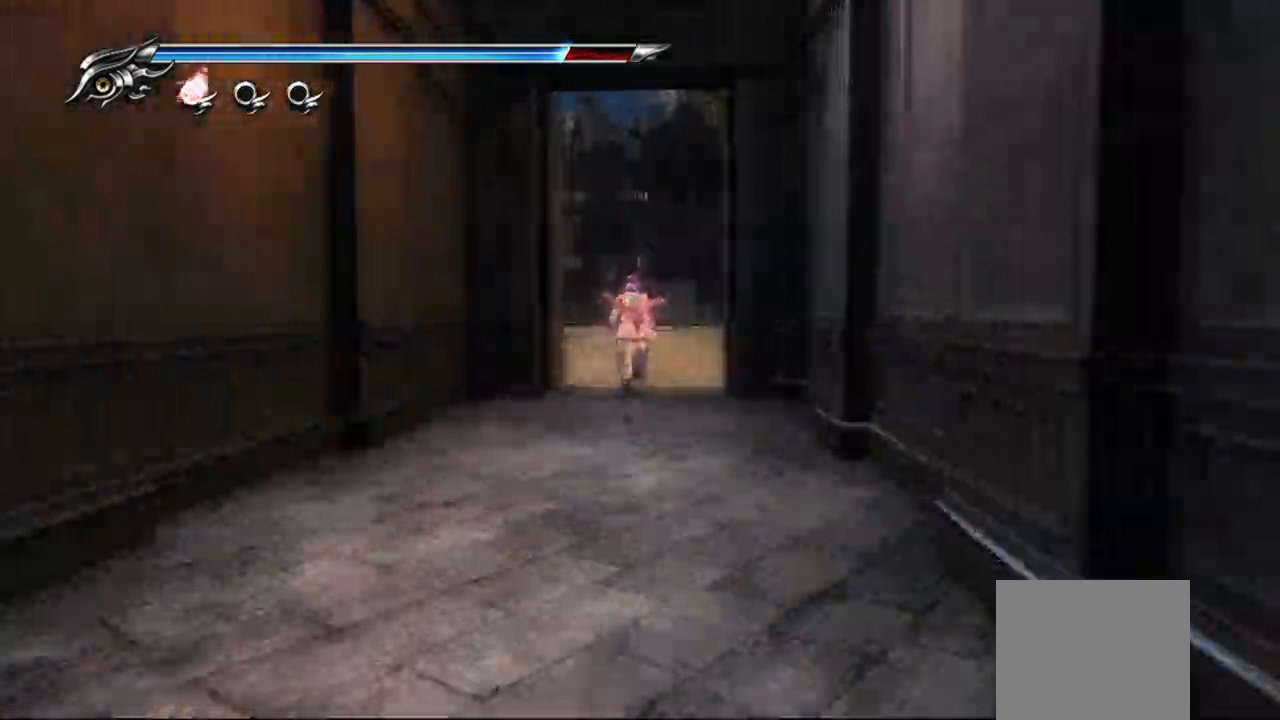
{"buttons": [], "left_stick": "up", "right_stick": "center", "events": [[183, "CROSS", "down"], [217, "SQUARE", "down"], [367, "SQUARE", "up"], [417, "CROSS", "up"]]}
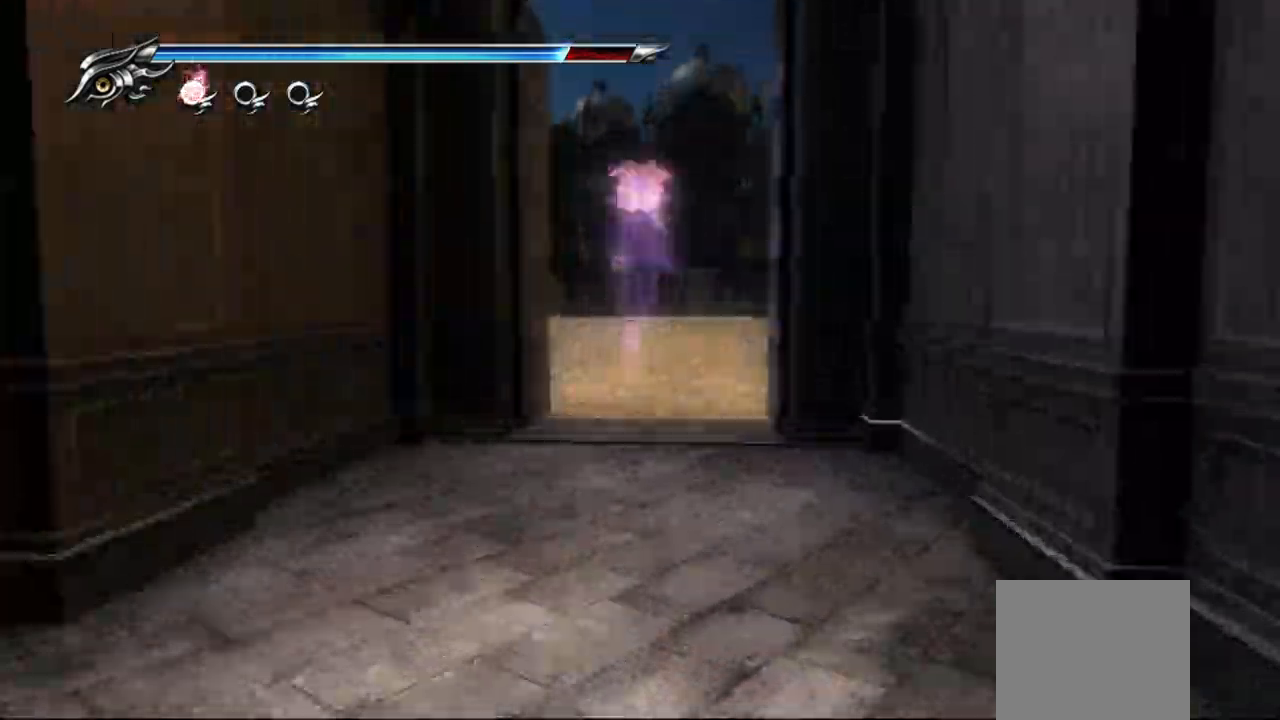
{"buttons": ["CROSS", "SQUARE"], "left_stick": "up", "right_stick": "center"}
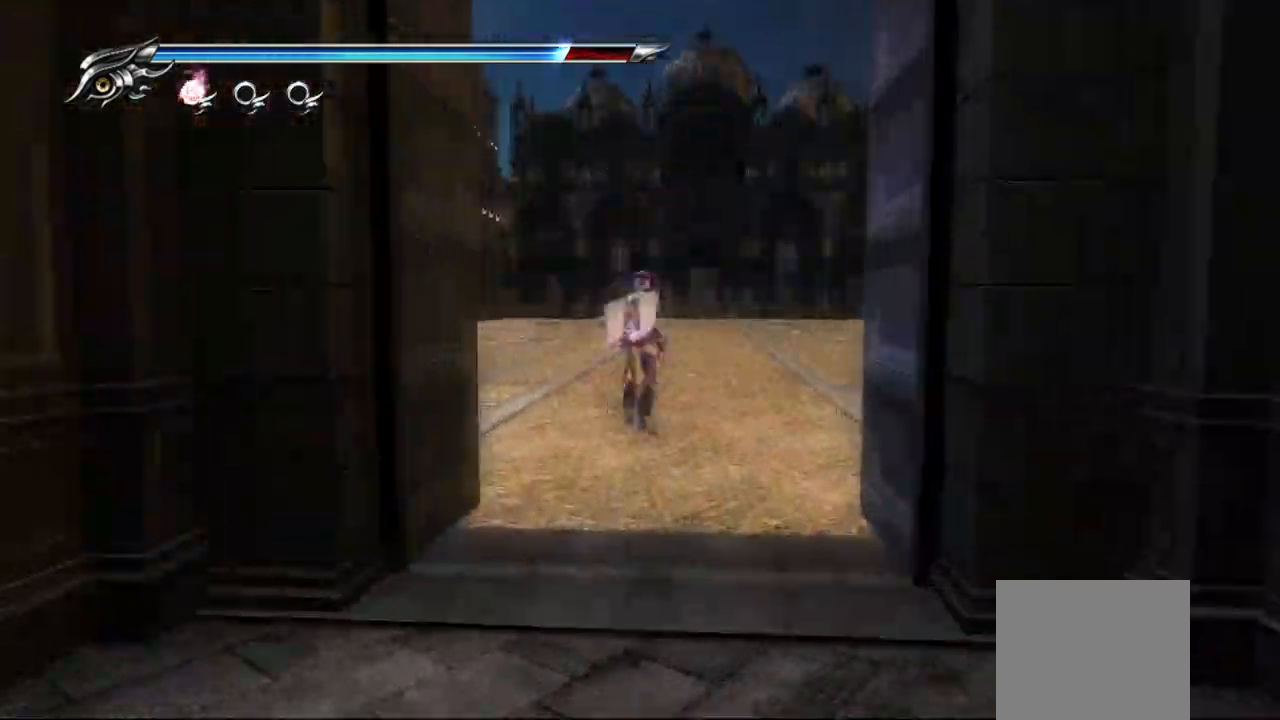
{"buttons": [], "left_stick": "up", "right_stick": "center", "events": [[183, "SQUARE", "up"], [217, "CROSS", "up"]]}
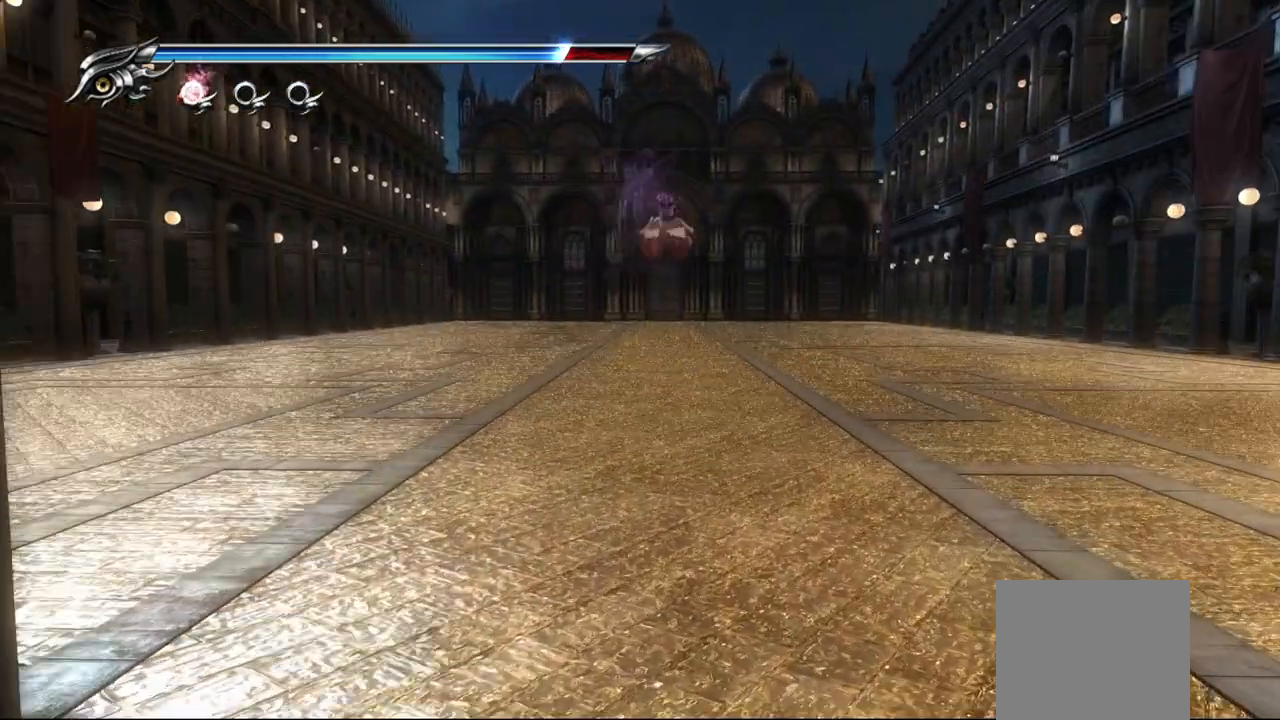
{"buttons": [], "left_stick": "up", "right_stick": "center", "events": [[200, "CROSS", "down"], [200, "SQUARE", "down"], [383, "SQUARE", "up"], [400, "CROSS", "up"]]}
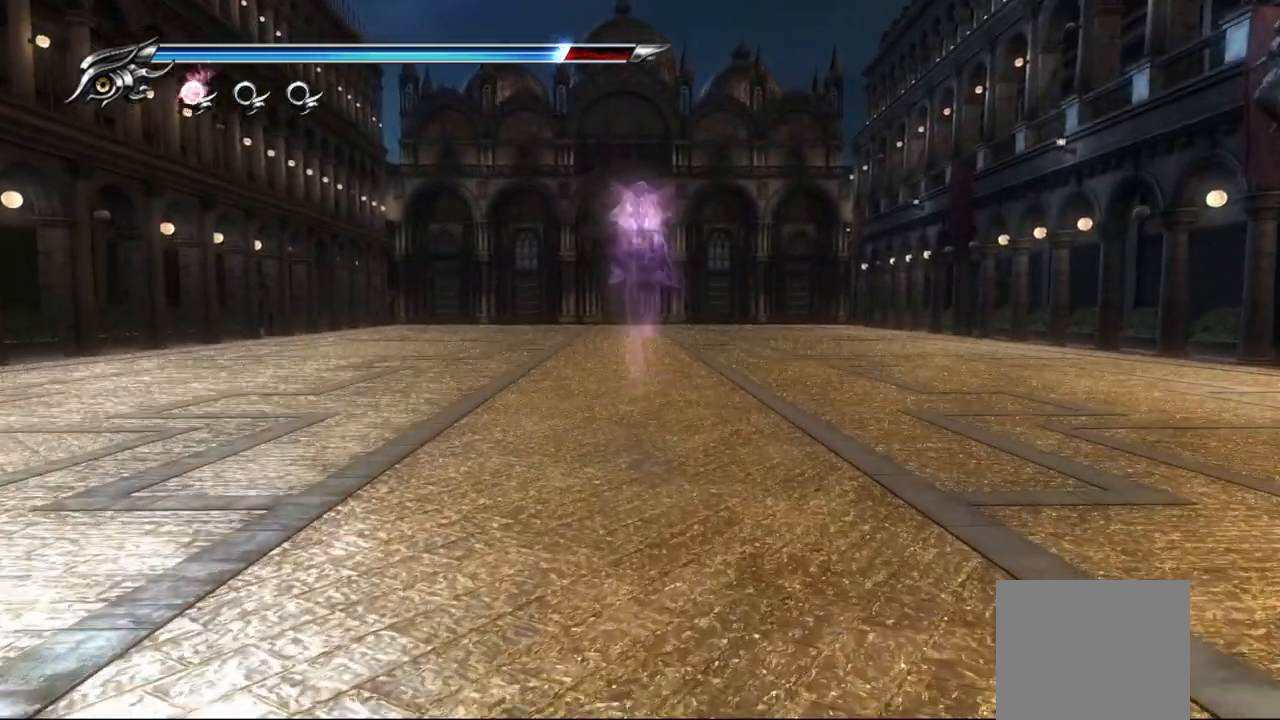
{"buttons": ["CROSS", "SQUARE"], "left_stick": "up", "right_stick": "center", "events": [[383, "CROSS", "down"], [383, "SQUARE", "down"]]}